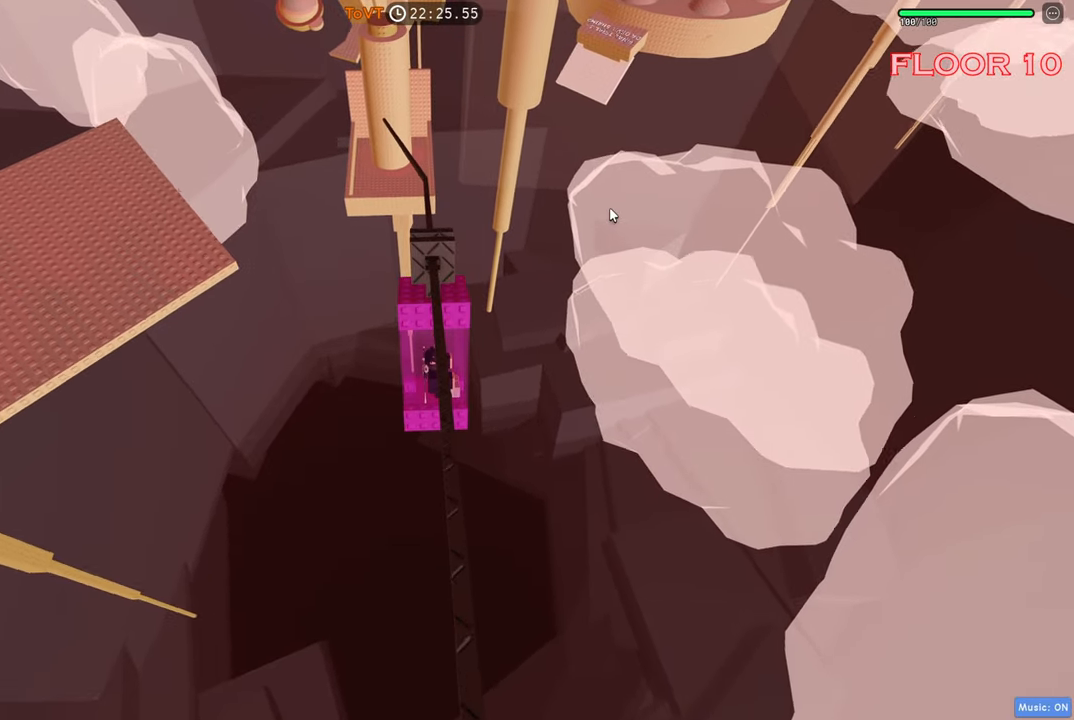
Gameplay with keyboard; each line is a JSON object with the keys held at the frame after it. "events" lists presses ("down") and releases ("up") of "a", "ctrl", "d", "e", "q", "s", "shift", "space" and "w" between this image and that frame as [ms after this image, input, new state], when the widget could be followed in between. No other keys are recorded. Mouse input is not recorded.
{"keys": [], "events": []}
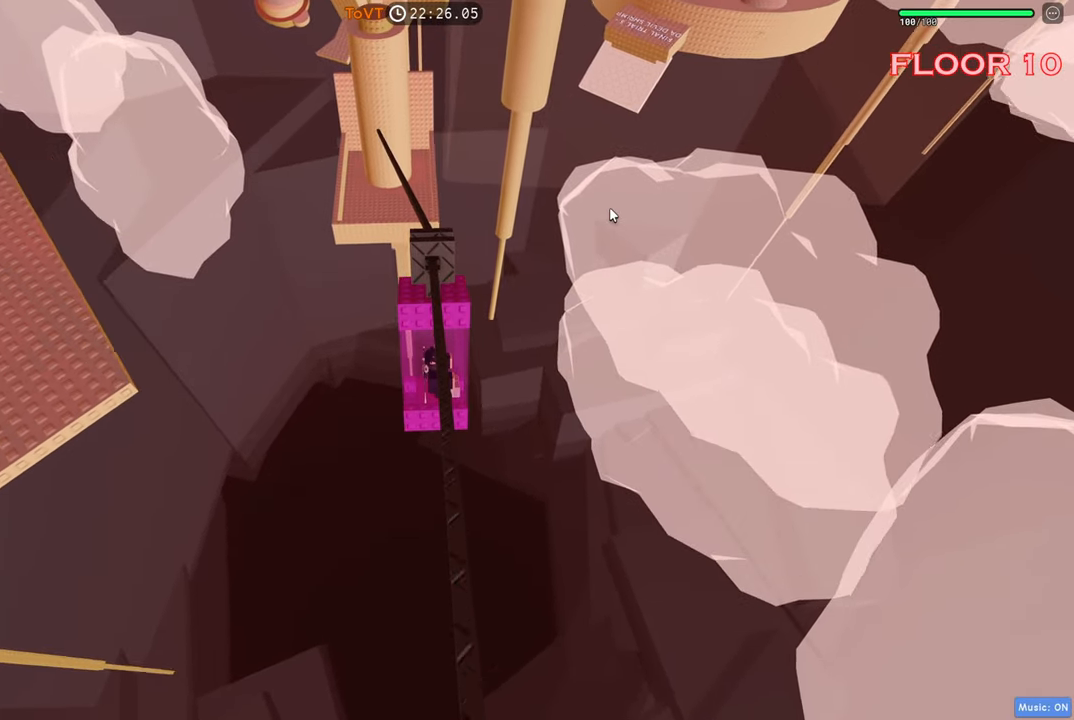
{"keys": [], "events": []}
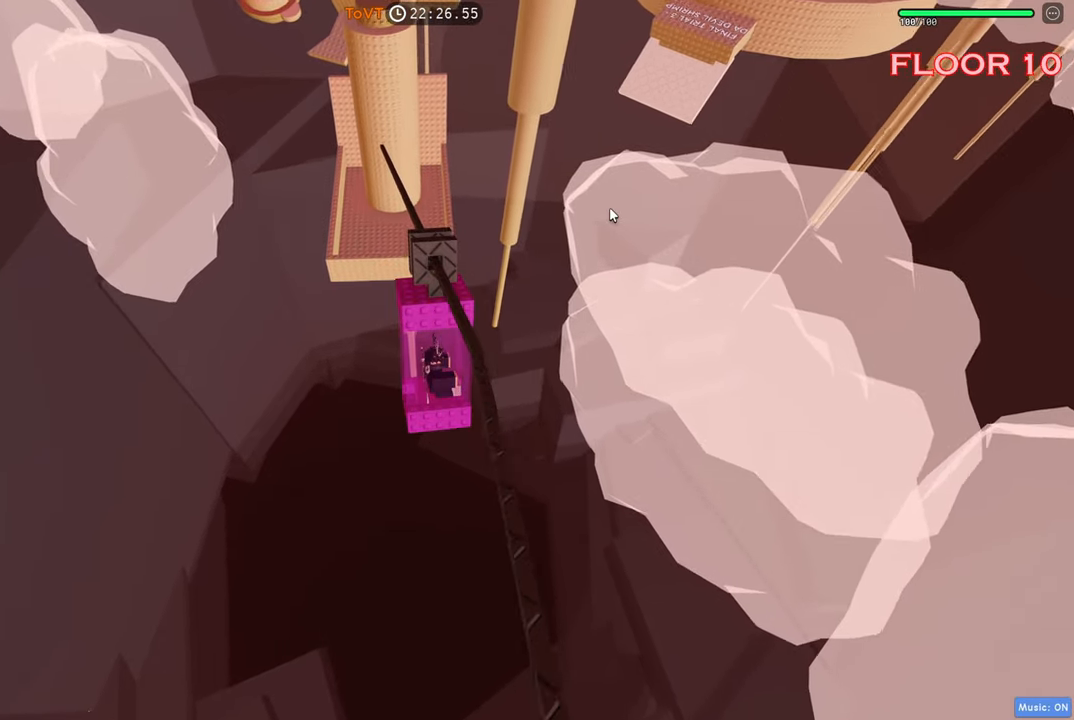
{"keys": [], "events": []}
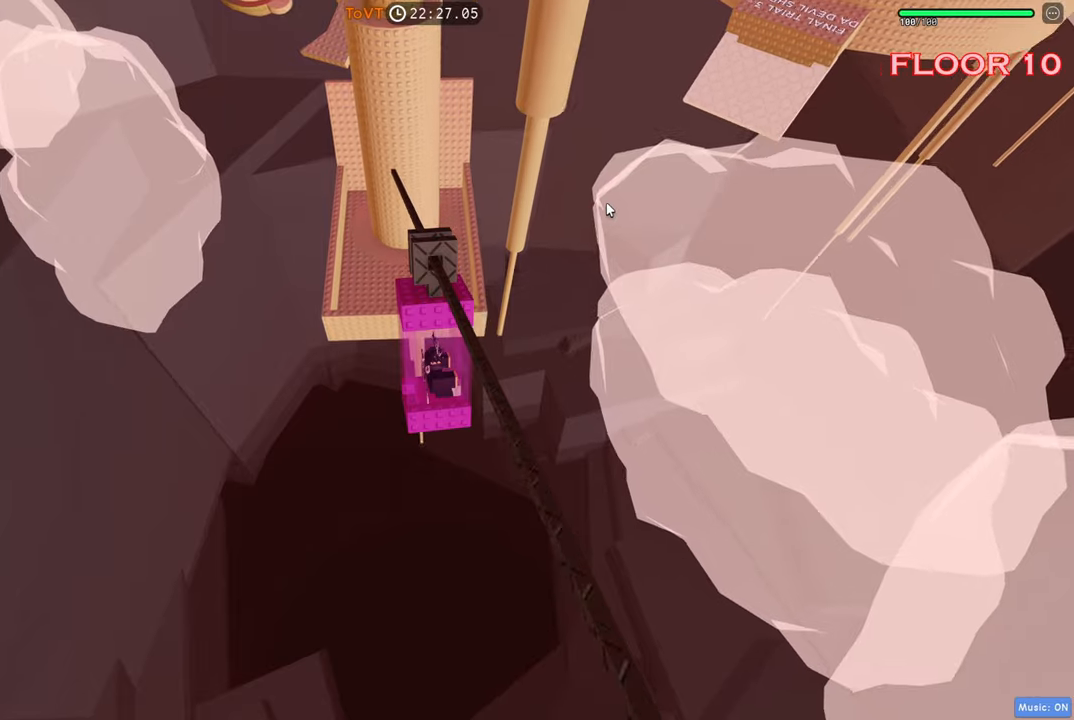
{"keys": ["w"], "events": [[367, "w", "down"]]}
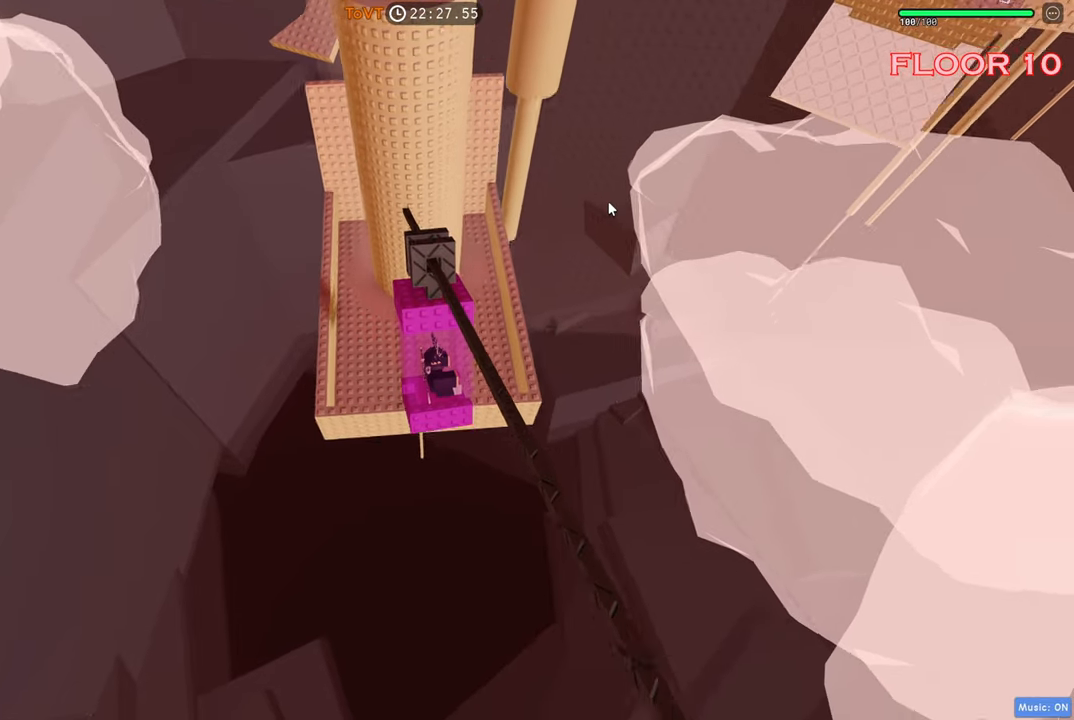
{"keys": ["space", "w"], "events": [[150, "space", "down"], [284, "space", "up"], [400, "space", "down"]]}
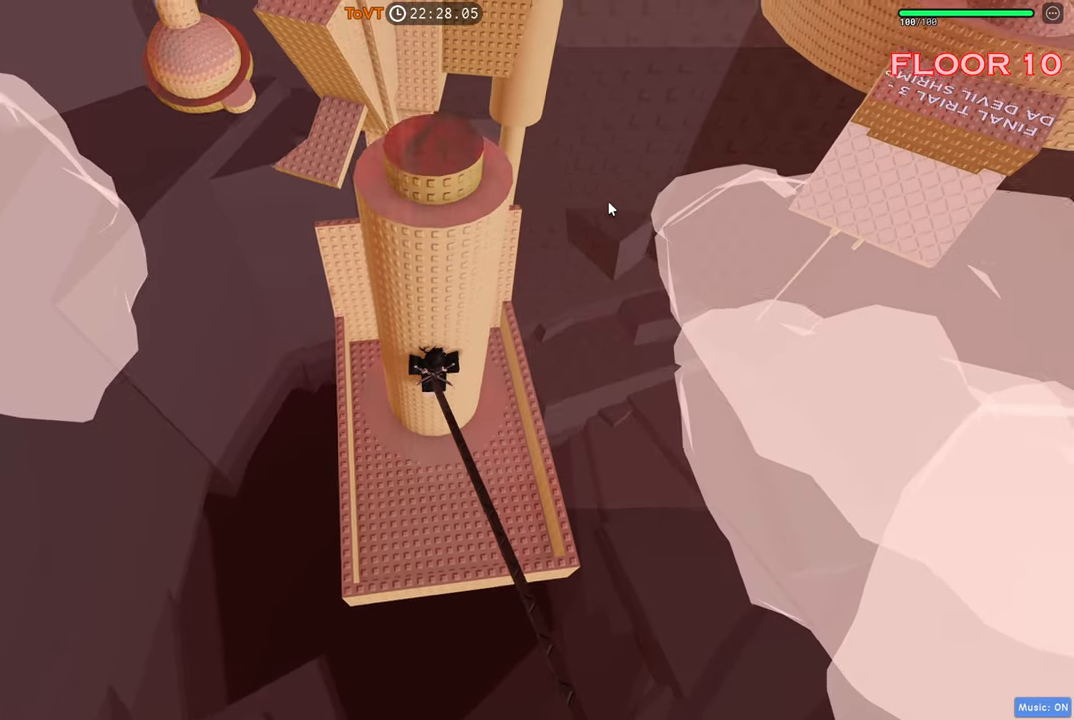
{"keys": ["d"], "events": [[17, "space", "up"], [100, "d", "down"], [184, "w", "up"]]}
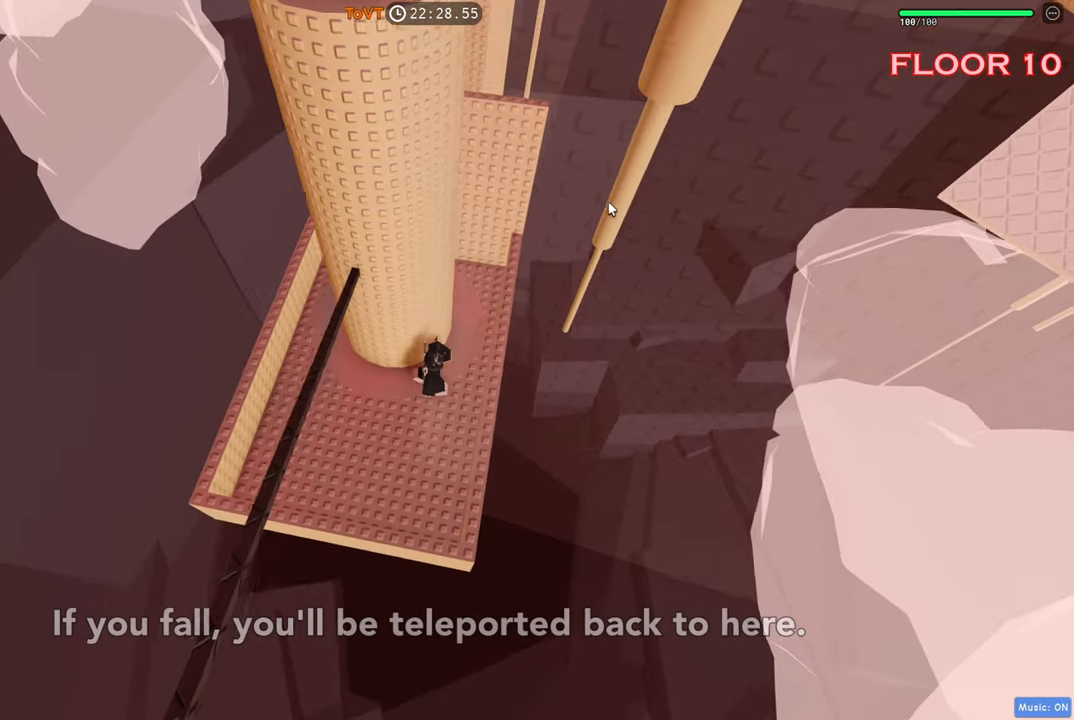
{"keys": ["w"], "events": [[17, "space", "down"], [34, "shift", "down"], [67, "w", "down"], [150, "space", "up"], [234, "shift", "up"], [450, "d", "up"]]}
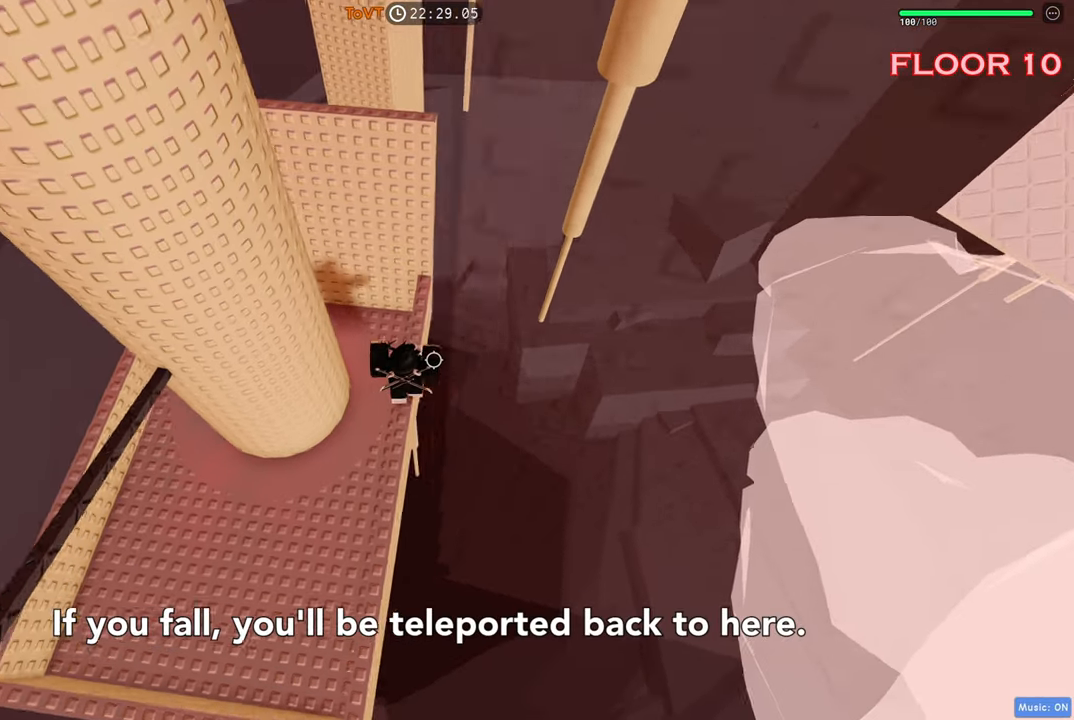
{"keys": ["space", "w"], "events": [[217, "space", "down"]]}
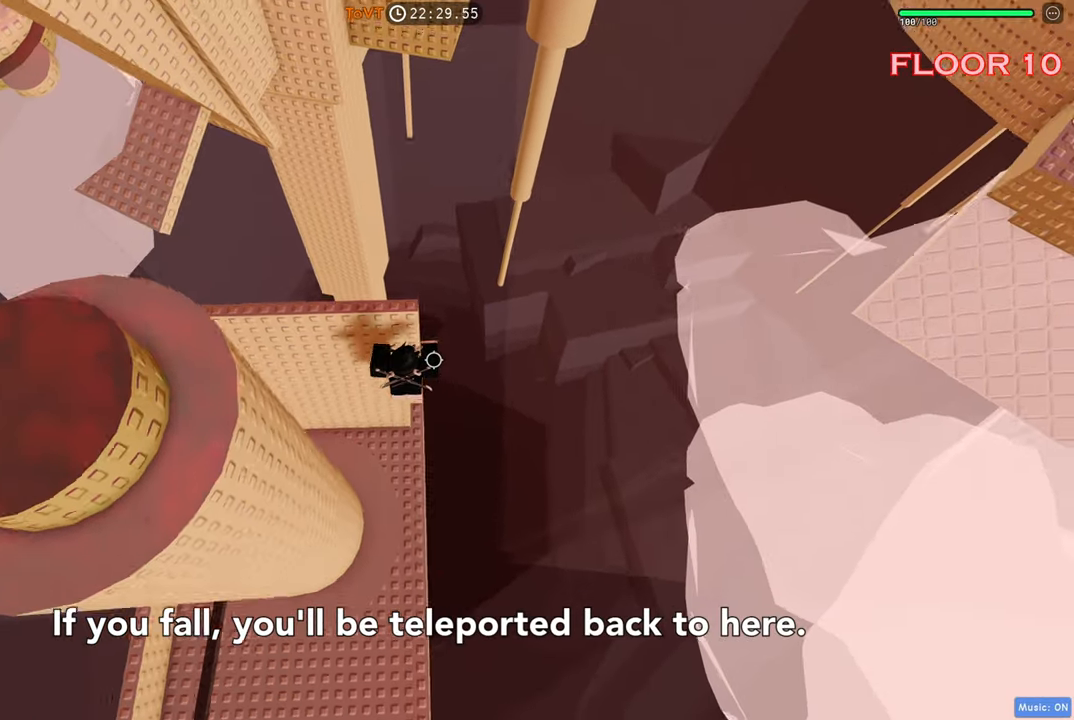
{"keys": ["a"], "events": [[34, "a", "down"], [150, "w", "up"], [267, "space", "up"]]}
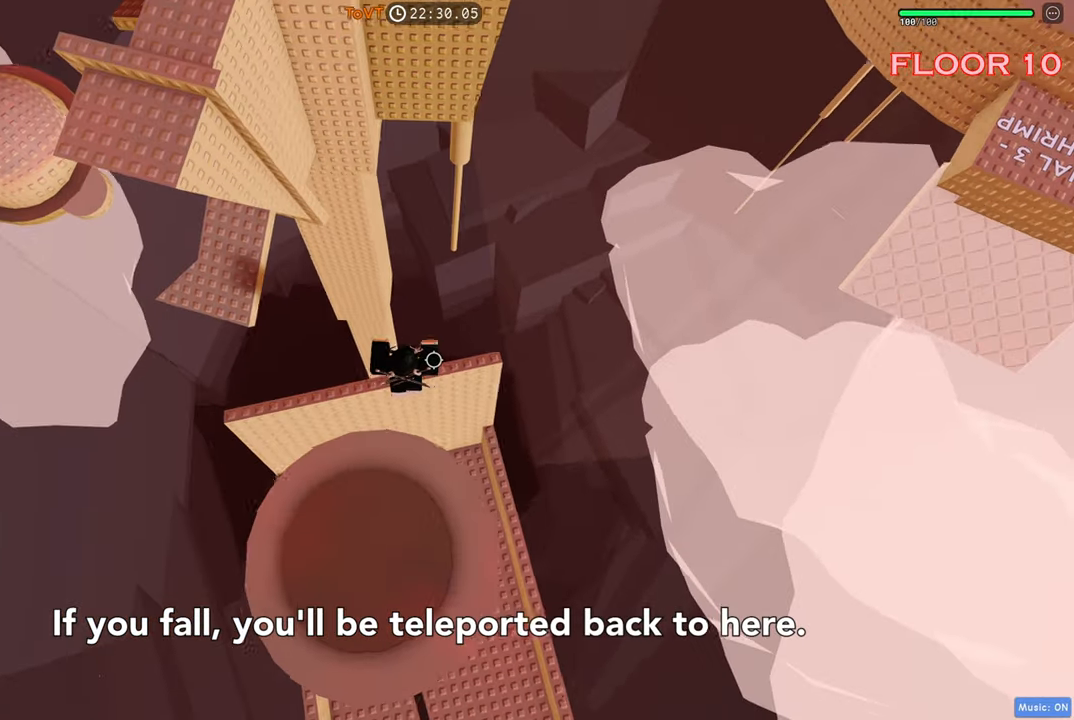
{"keys": ["a", "space", "w"], "events": [[367, "w", "down"], [467, "space", "down"]]}
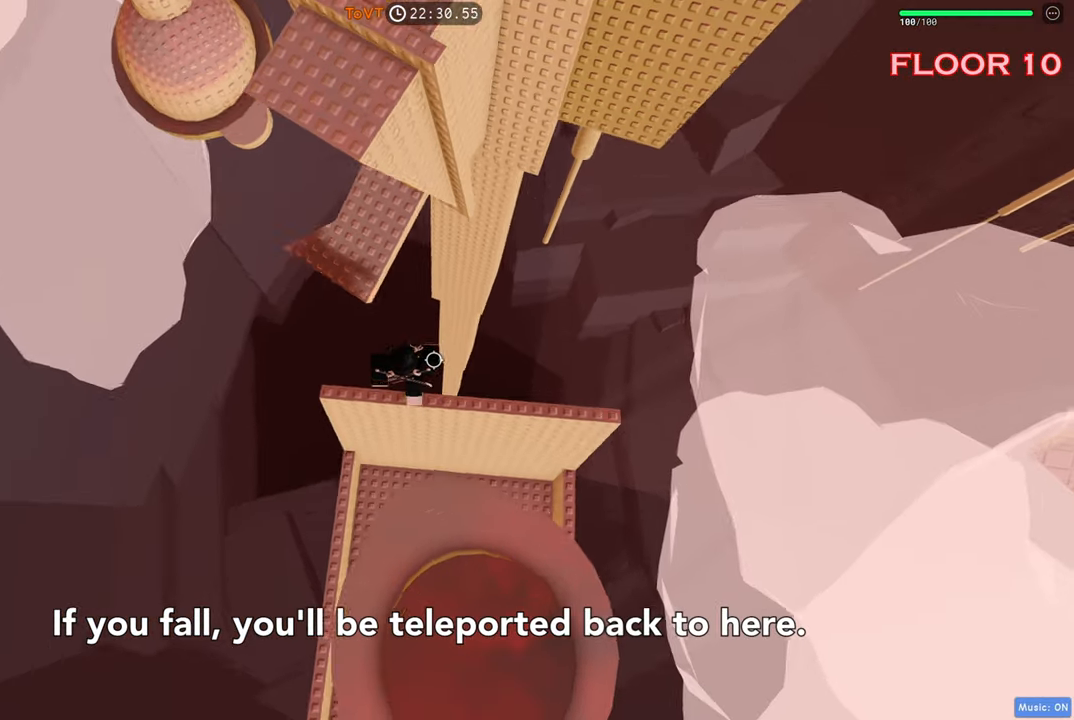
{"keys": ["a"], "events": [[67, "a", "up"], [150, "space", "up"], [250, "a", "down"], [467, "w", "up"]]}
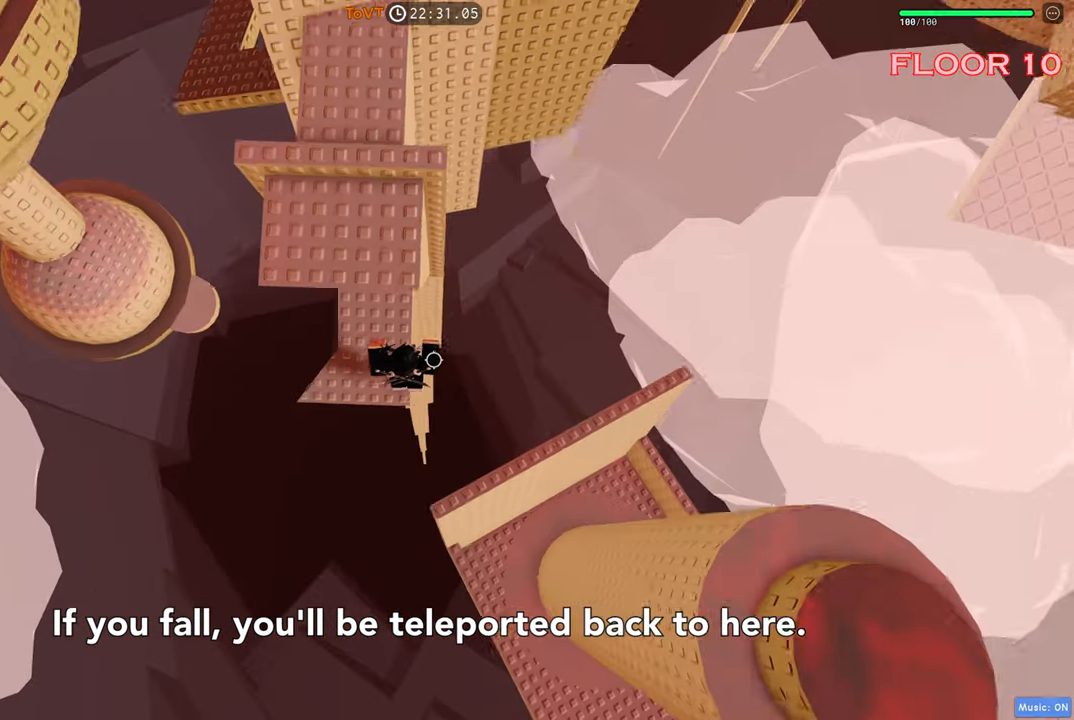
{"keys": ["a", "space"], "events": [[400, "space", "down"]]}
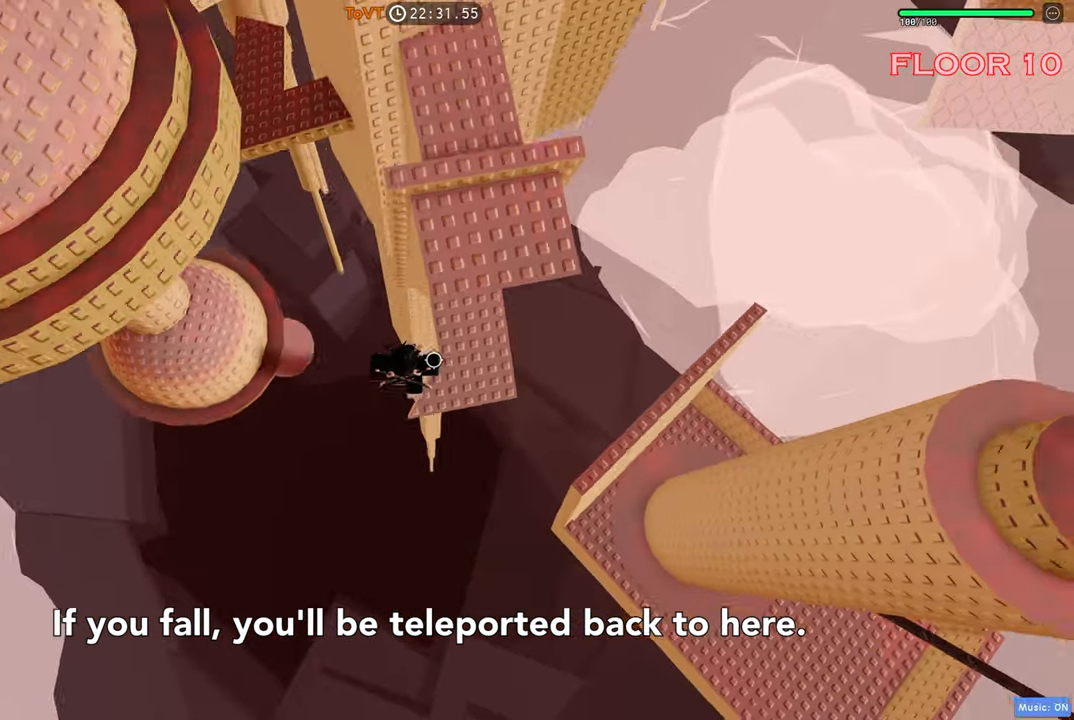
{"keys": ["w"], "events": [[50, "space", "up"], [50, "w", "down"], [384, "a", "up"]]}
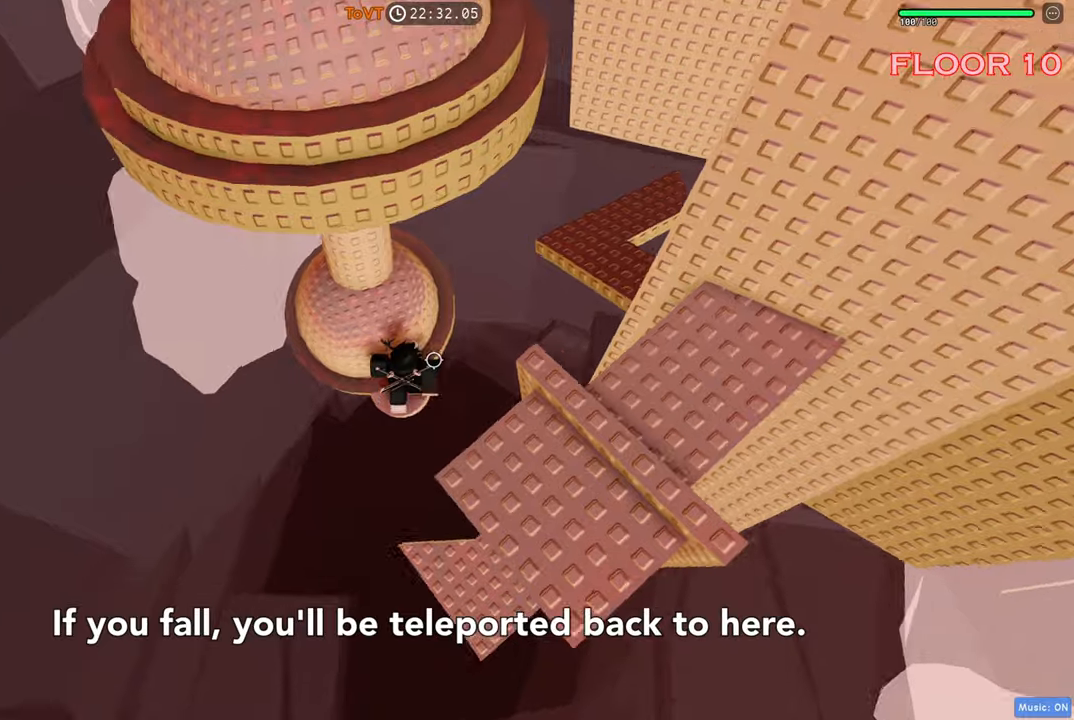
{"keys": ["d", "space"], "events": [[33, "d", "down"], [400, "w", "up"], [500, "space", "down"]]}
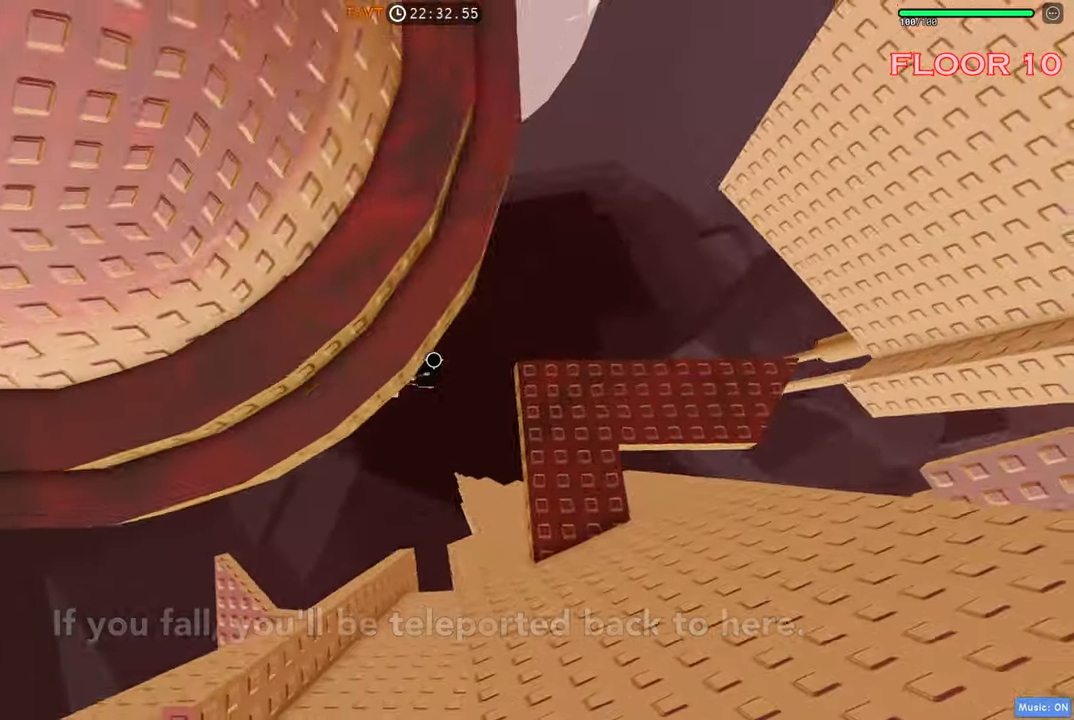
{"keys": ["w"], "events": [[150, "space", "up"], [216, "w", "down"], [366, "d", "up"]]}
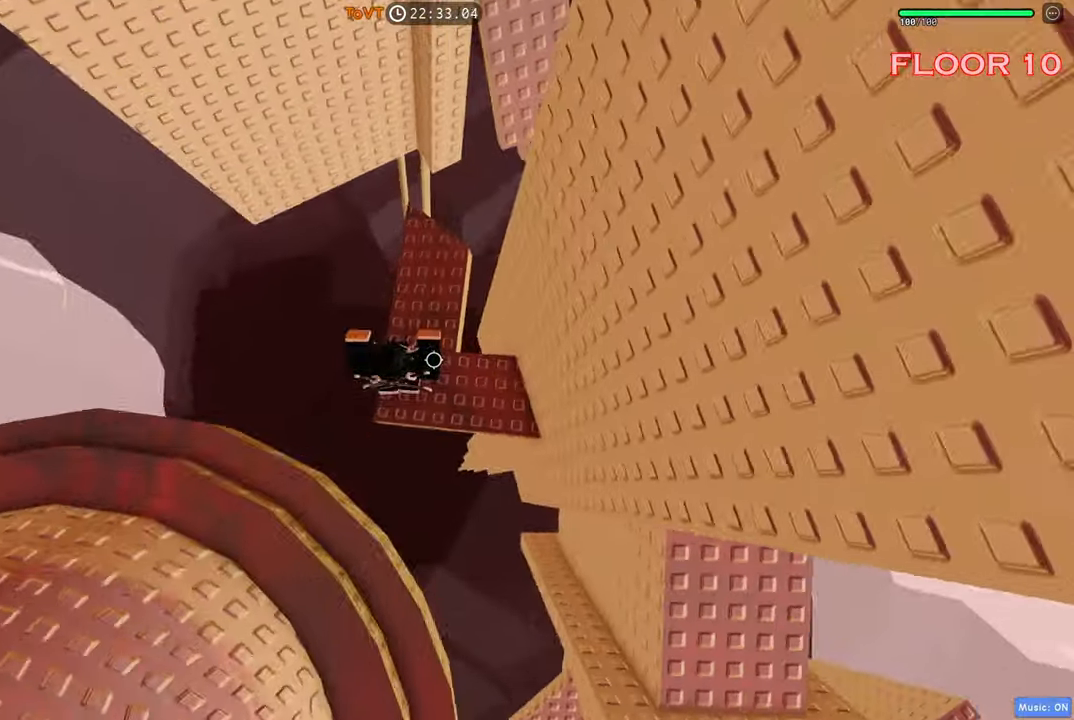
{"keys": ["d"], "events": [[300, "d", "down"], [316, "w", "up"]]}
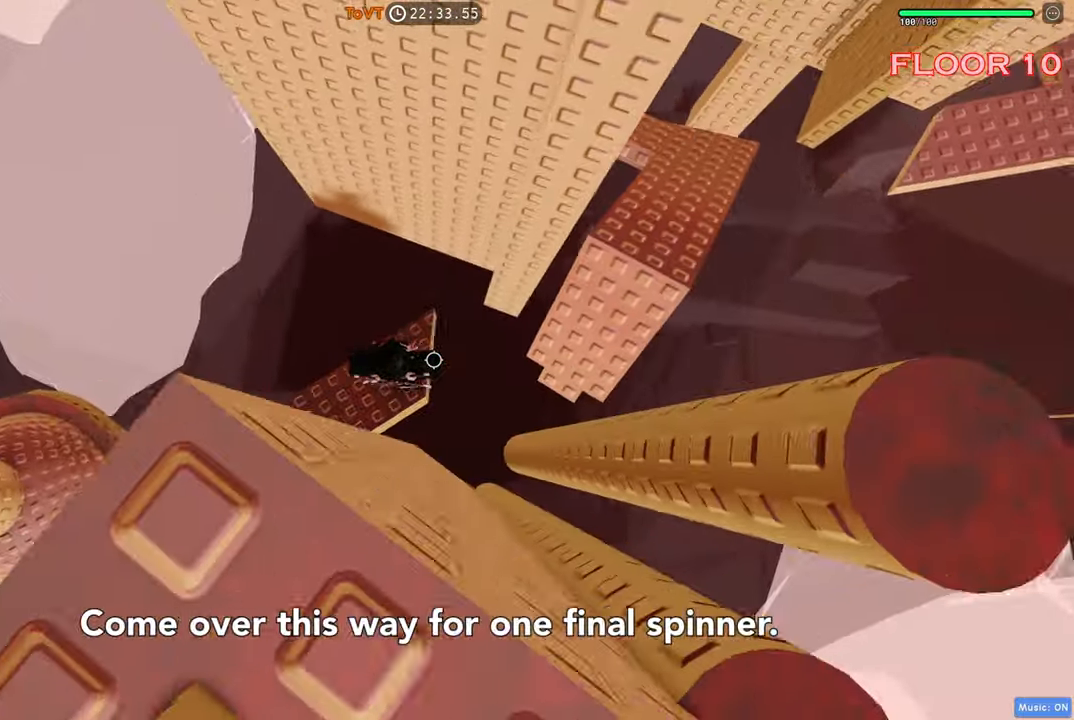
{"keys": ["d", "w"], "events": [[83, "space", "down"], [266, "space", "up"], [400, "w", "down"]]}
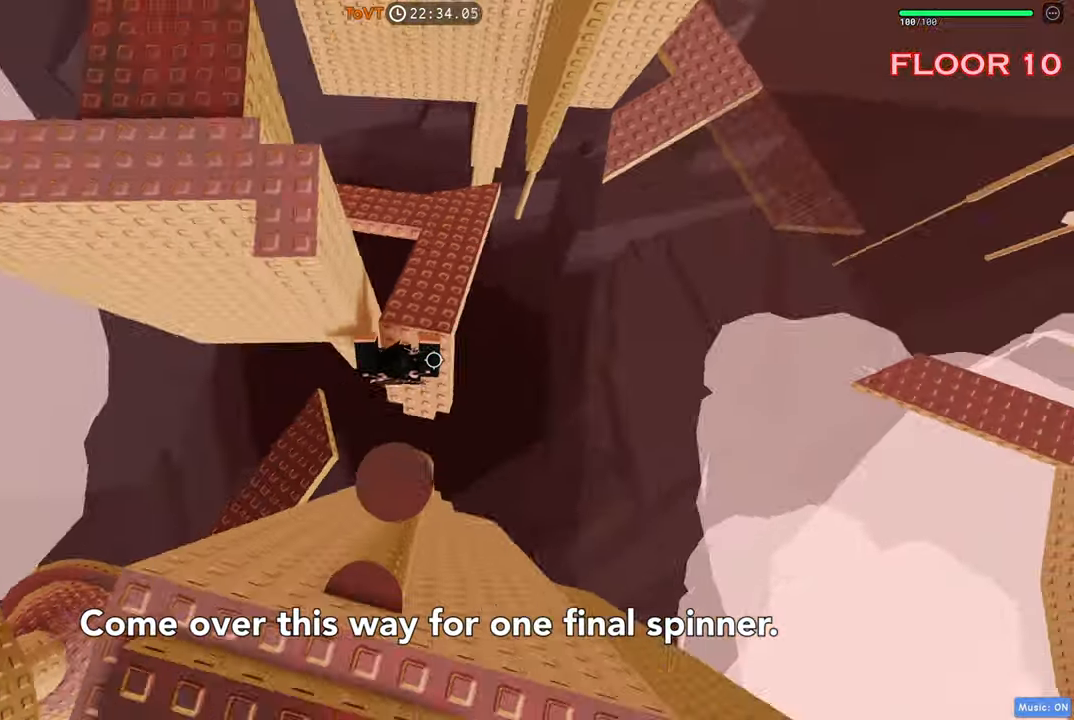
{"keys": ["w"], "events": [[16, "space", "down"], [133, "space", "up"], [166, "d", "up"]]}
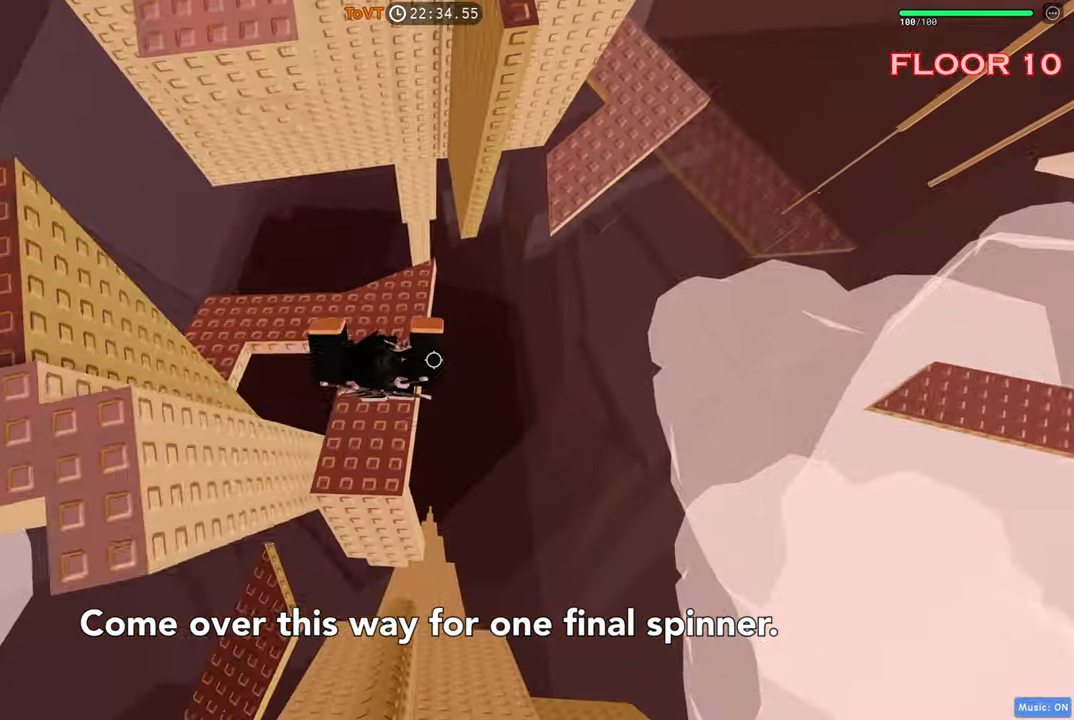
{"keys": ["d"], "events": [[366, "d", "down"], [433, "w", "up"]]}
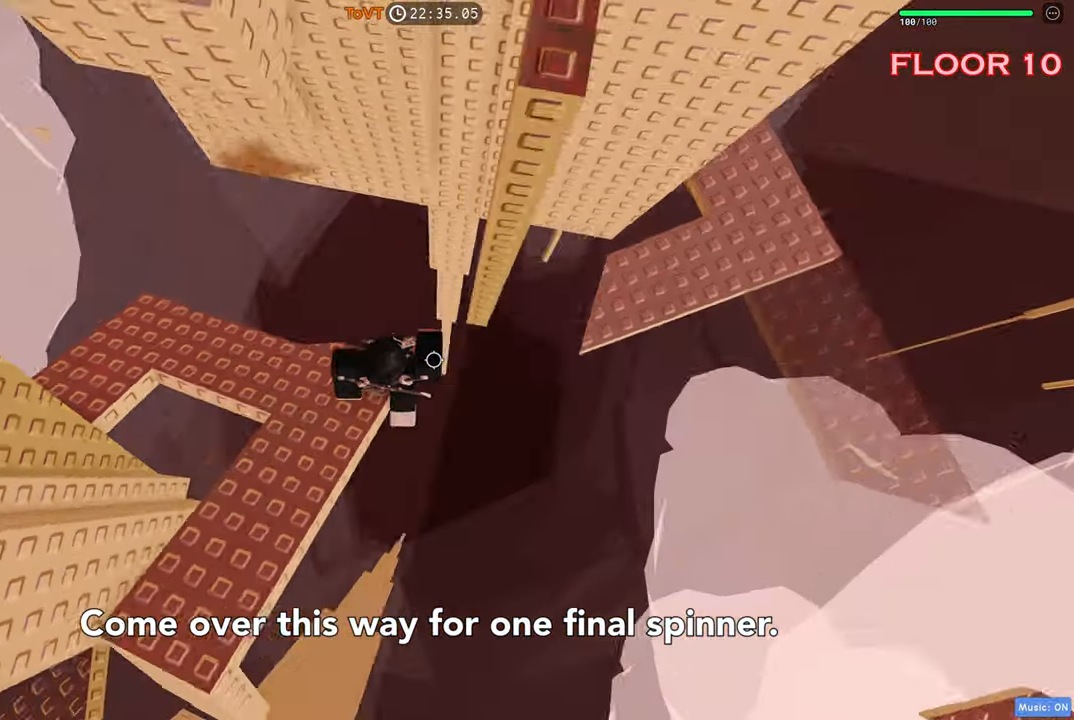
{"keys": ["d"], "events": [[83, "space", "down"], [233, "space", "up"]]}
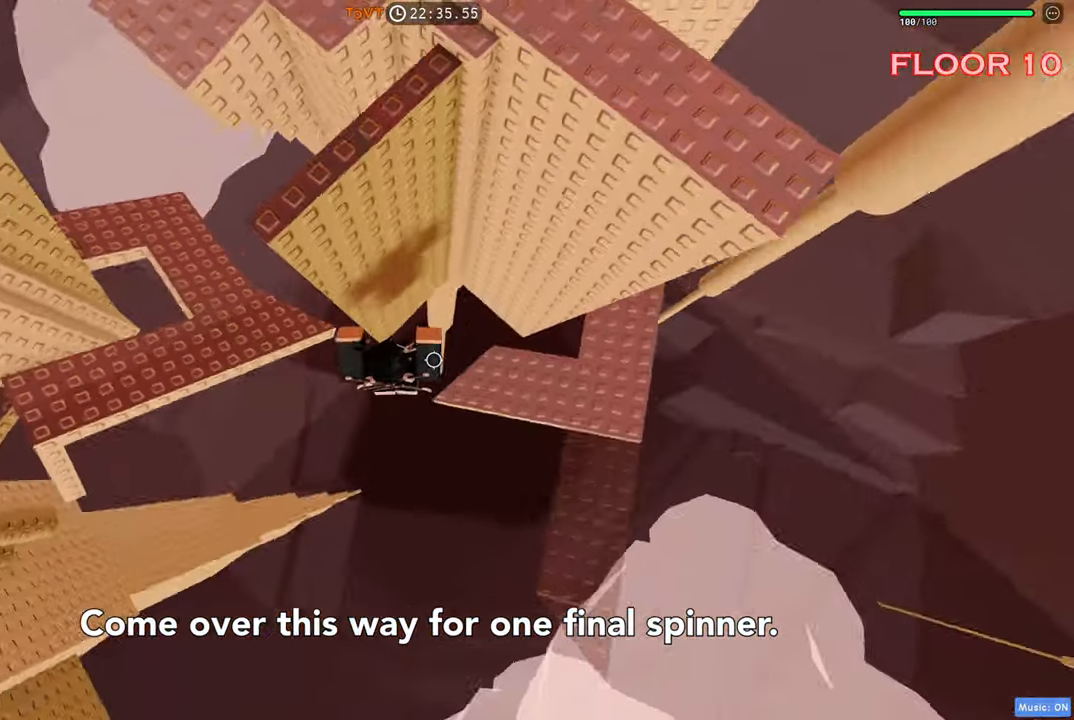
{"keys": ["d"], "events": [[133, "space", "down"], [366, "space", "up"]]}
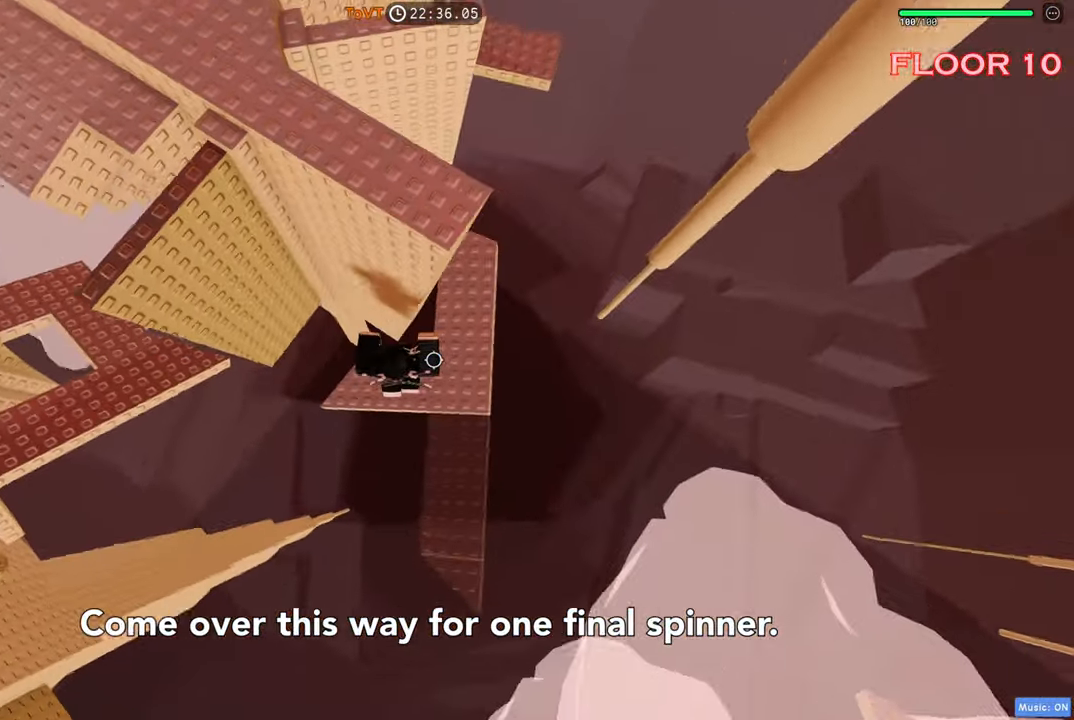
{"keys": ["d"], "events": []}
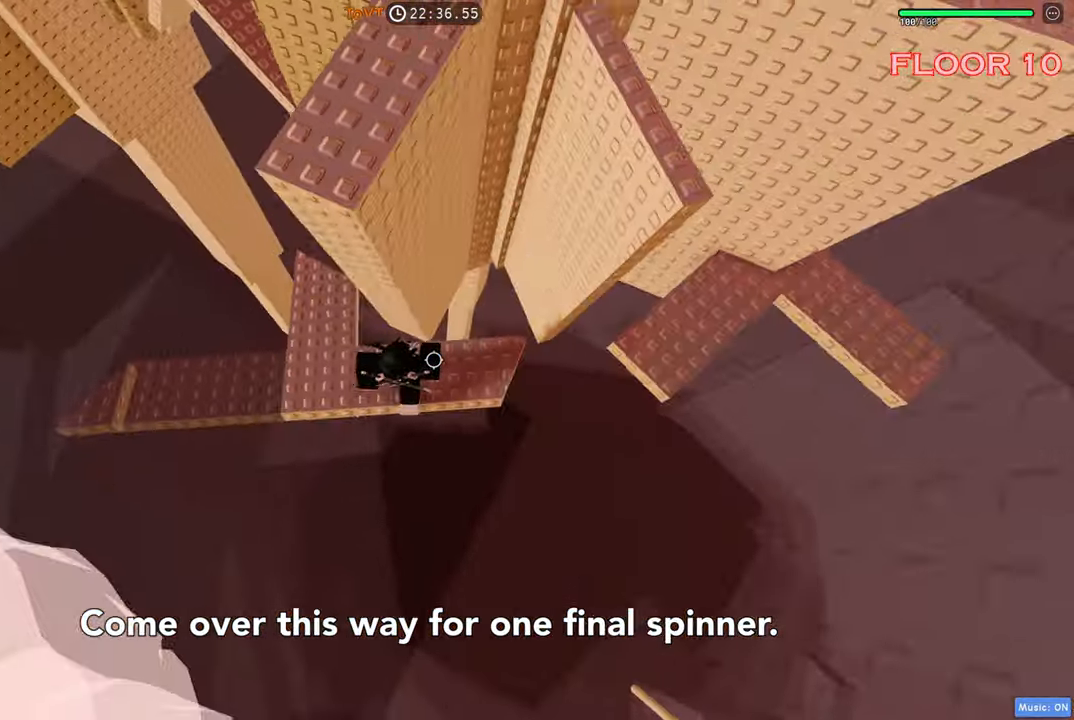
{"keys": ["d", "space"], "events": [[466, "space", "down"]]}